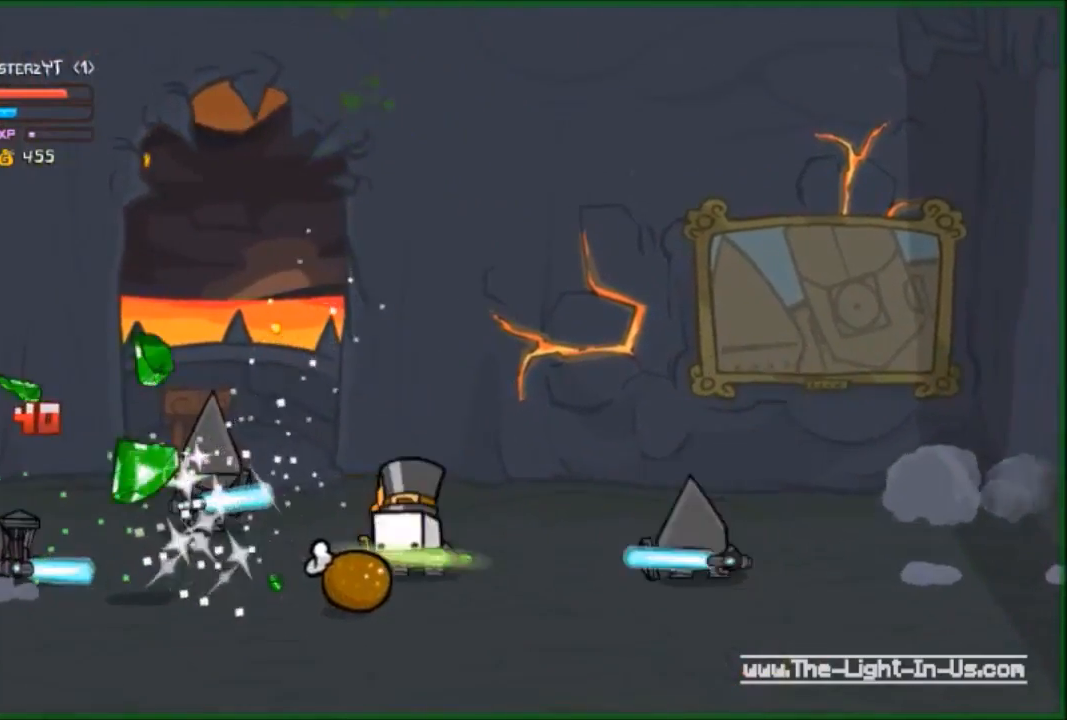
Gameplay with a controller (Xbox layout); each line is a JSON object with the inputs held at the frame after it. "events" lists button and stick changes between this image and that frame as [ms after this image, input, new state], when the widget could be followed in between. Not read: right_stick.
{"buttons": [], "left_stick": "down-left", "events": [[333, "left_stick", "down"], [467, "left_stick", "down-left"]]}
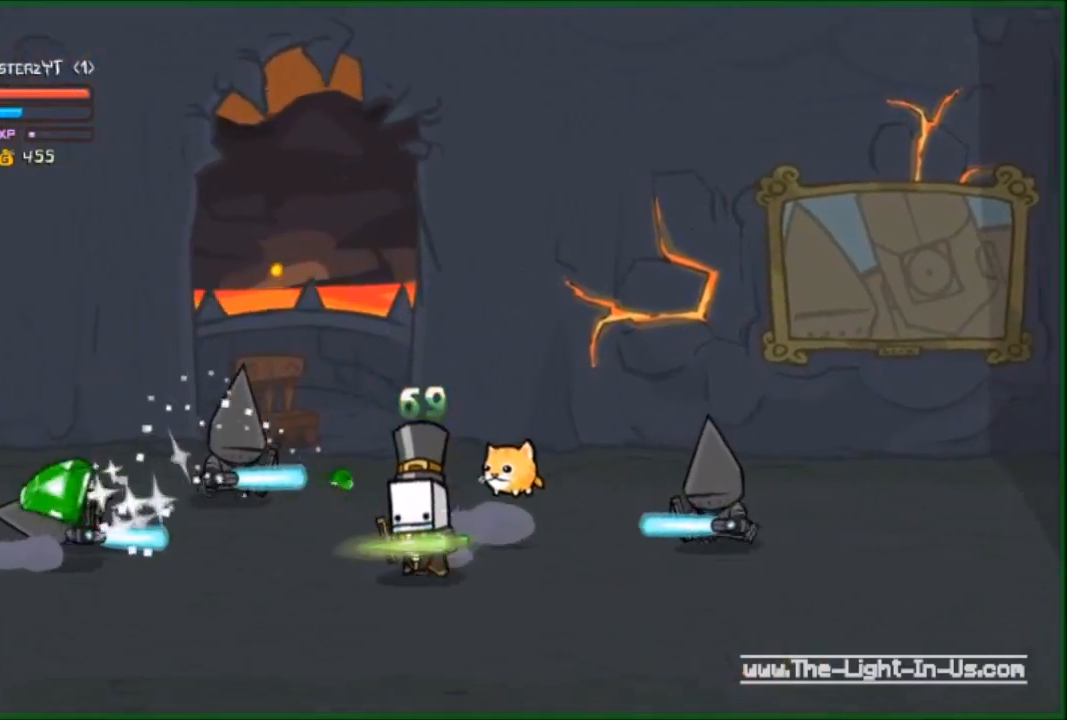
{"buttons": ["Y", "R2"], "left_stick": "up-left", "events": [[133, "left_stick", "up-left"], [200, "A", "down"], [267, "A", "up"], [267, "left_stick", "up"], [367, "R2", "down"], [367, "left_stick", "up-left"], [400, "Y", "down"]]}
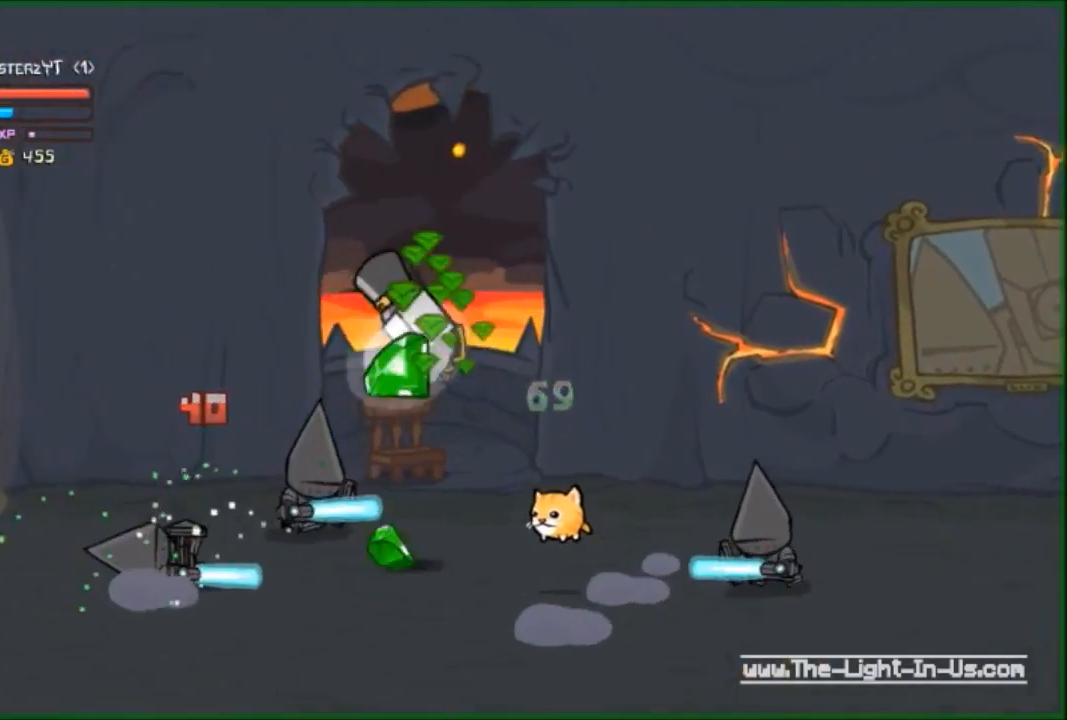
{"buttons": ["Y", "R2"], "left_stick": "up-left", "events": [[33, "Y", "up"], [133, "Y", "down"], [300, "Y", "up"], [333, "Y", "down"]]}
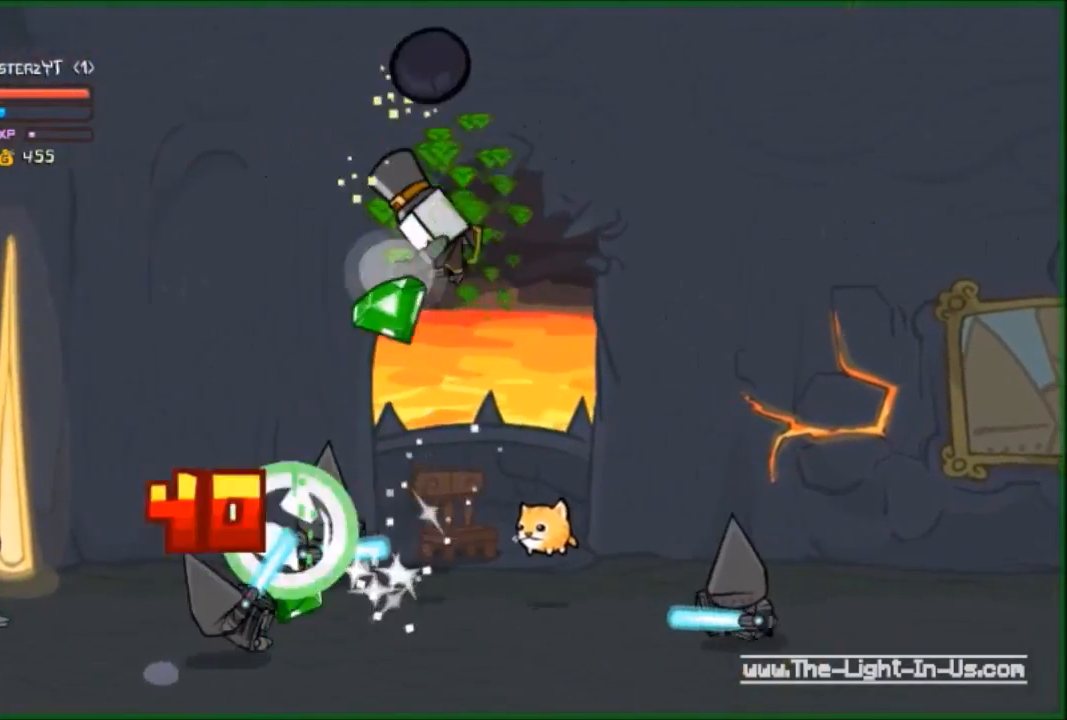
{"buttons": ["Y", "R2"], "left_stick": "up-left", "events": [[100, "Y", "up"], [200, "Y", "down"], [267, "Y", "up"], [367, "Y", "down"], [433, "Y", "up"], [500, "Y", "down"]]}
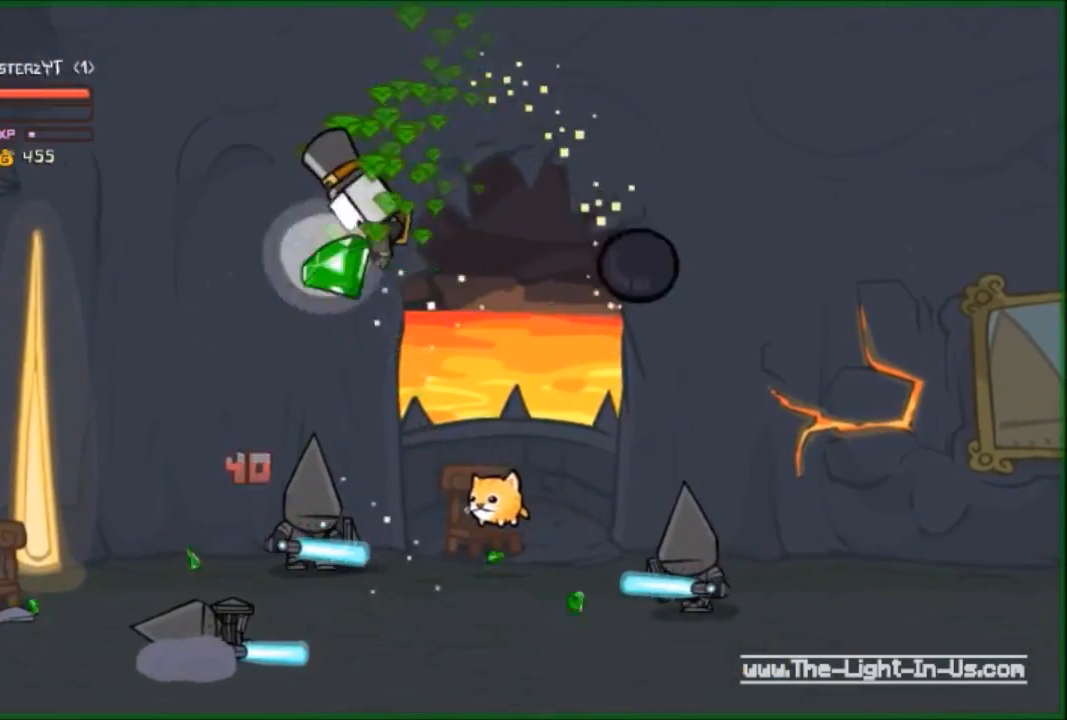
{"buttons": ["Y", "R2"], "left_stick": "left", "events": [[133, "Y", "up"], [333, "left_stick", "left"], [500, "Y", "down"]]}
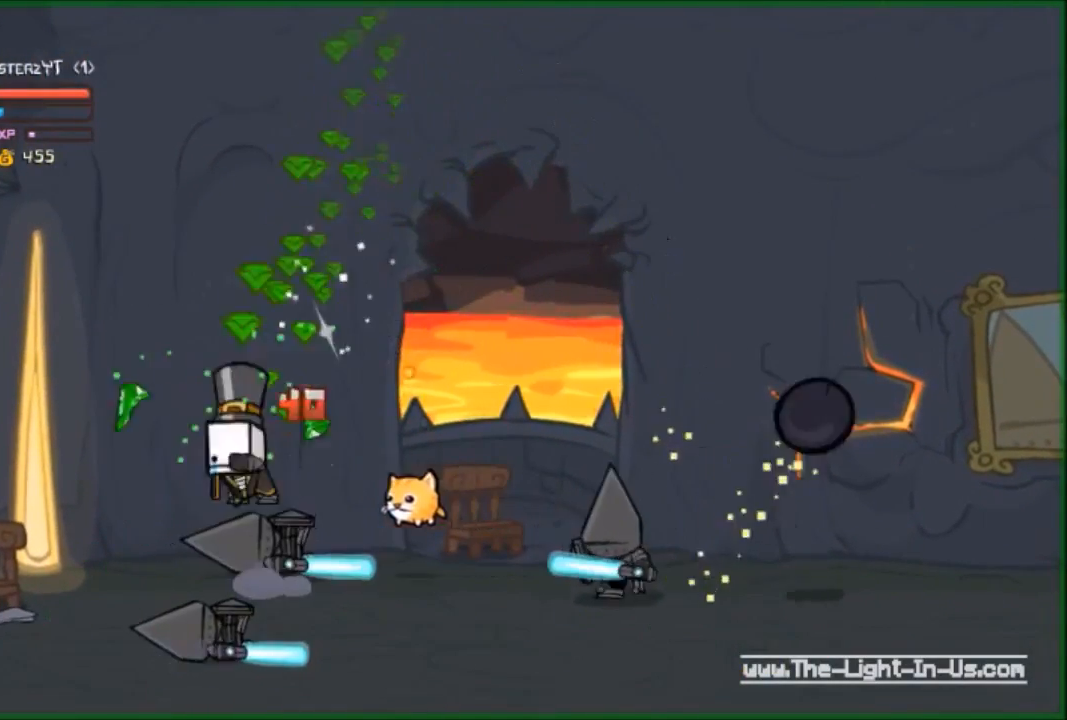
{"buttons": [], "left_stick": "right", "events": [[100, "Y", "up"], [167, "Y", "down"], [267, "R2", "up"], [267, "Y", "up"], [467, "left_stick", "right"]]}
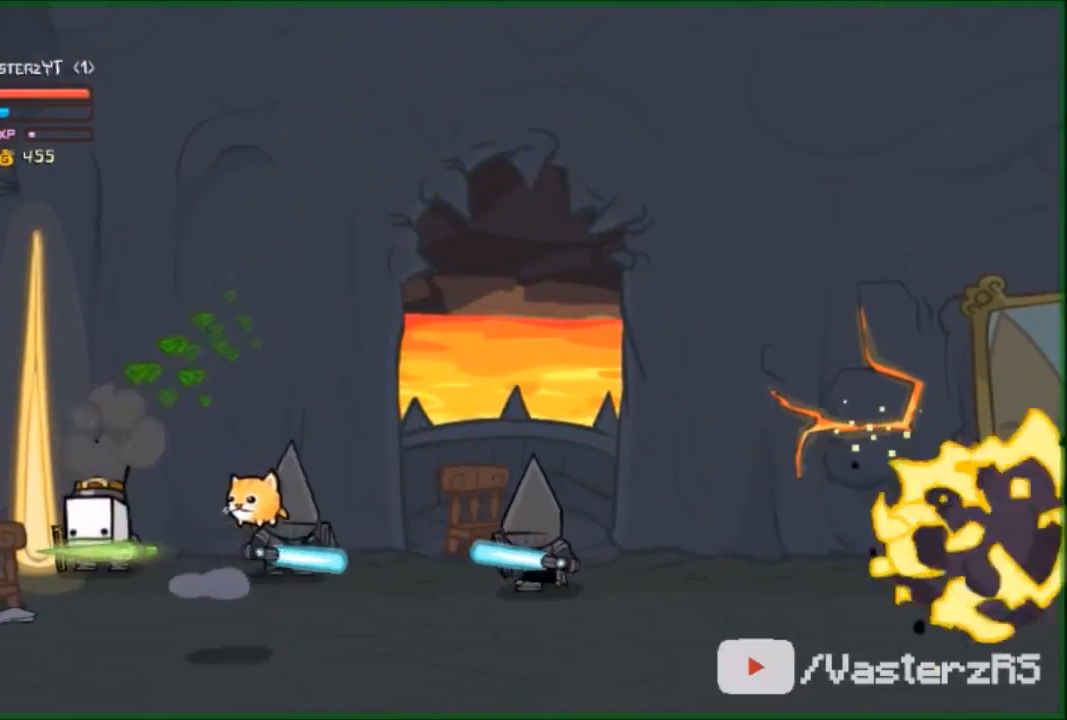
{"buttons": [], "left_stick": "right", "events": [[33, "Y", "down"], [33, "left_stick", "down-right"], [67, "Y", "up"], [300, "Y", "down"], [400, "Y", "up"], [467, "Y", "down"], [467, "left_stick", "right"], [500, "Y", "up"]]}
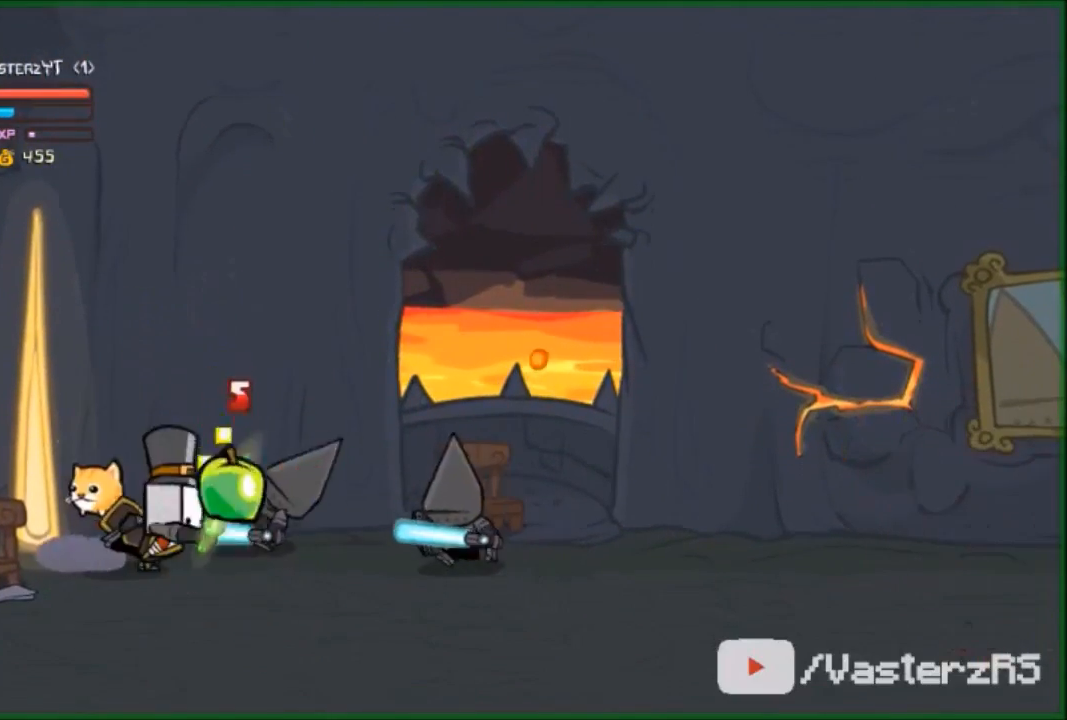
{"buttons": ["Y"], "left_stick": "right", "events": [[67, "Y", "down"], [133, "Y", "up"], [167, "Y", "down"], [200, "Y", "up"], [333, "Y", "down"], [433, "Y", "up"], [500, "Y", "down"]]}
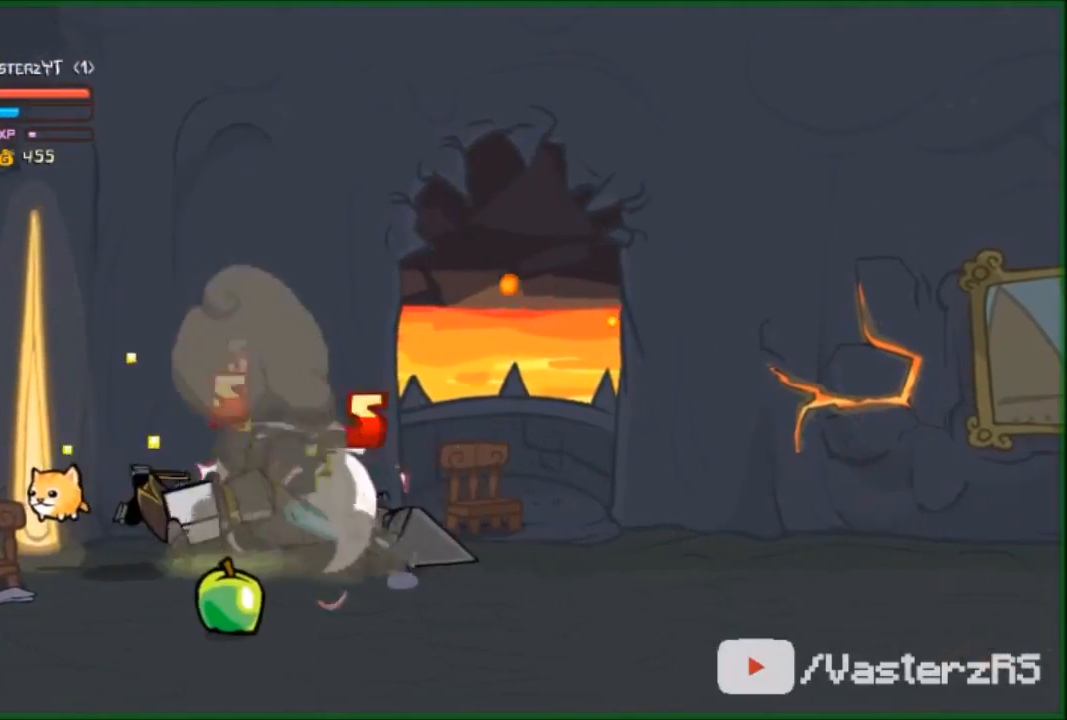
{"buttons": [], "left_stick": "right", "events": [[100, "Y", "up"], [167, "Y", "down"], [233, "Y", "up"], [300, "Y", "down"], [433, "Y", "up"]]}
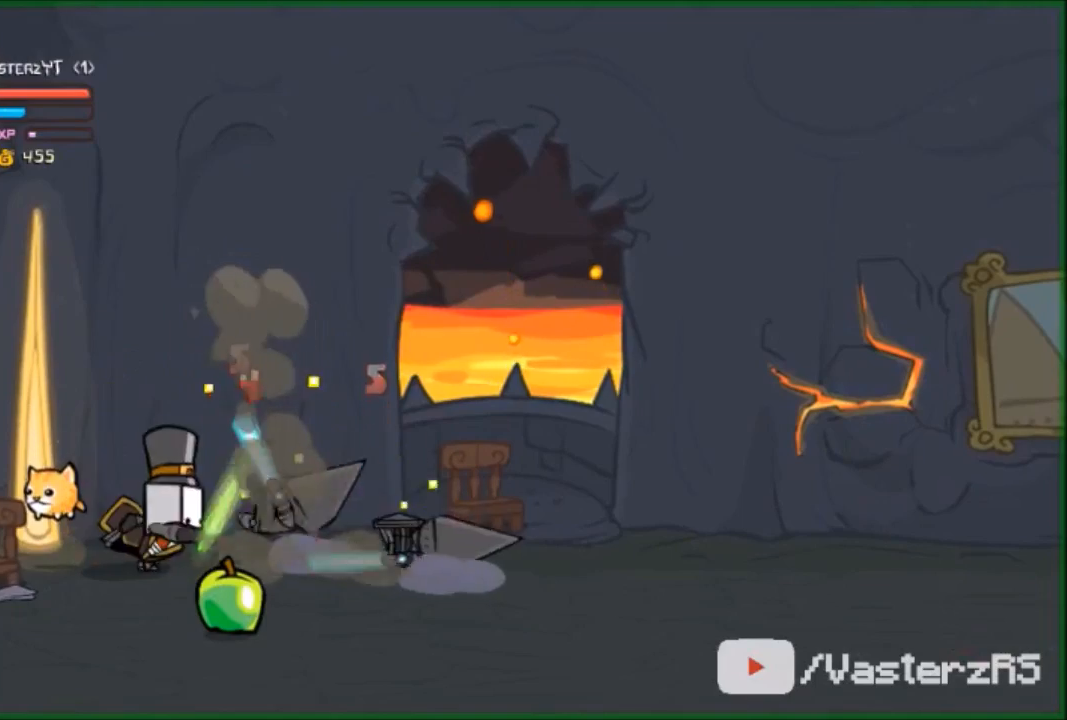
{"buttons": ["Y", "R2"], "left_stick": "right", "events": [[33, "Y", "down"], [100, "R2", "down"], [133, "Y", "up"], [167, "Y", "down"], [300, "Y", "up"], [333, "Y", "down"], [433, "Y", "up"], [500, "Y", "down"]]}
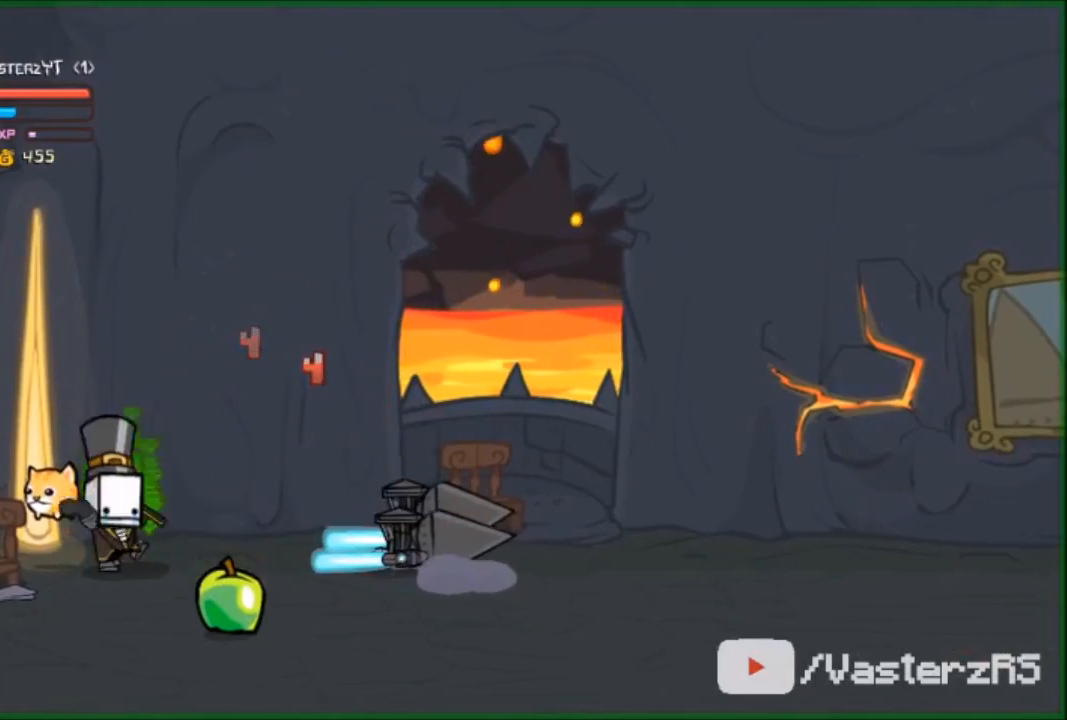
{"buttons": ["R2"], "left_stick": "center", "events": [[100, "Y", "up"], [200, "Y", "down"], [300, "Y", "up"], [467, "Y", "down"], [467, "left_stick", "center"], [500, "Y", "up"]]}
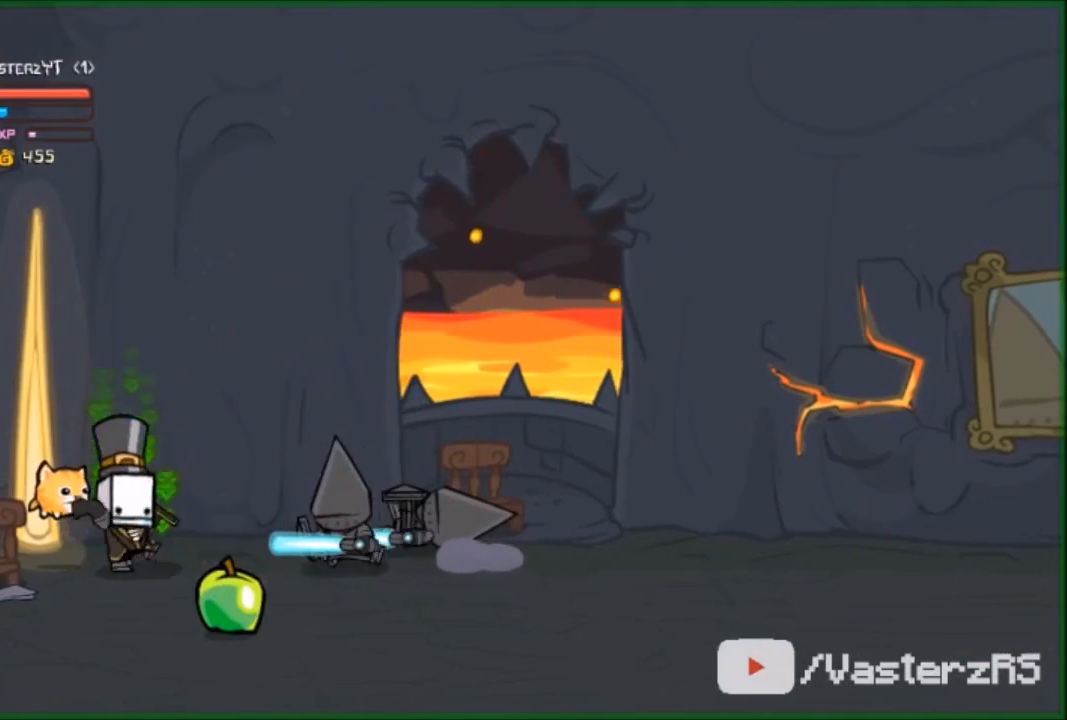
{"buttons": [], "left_stick": "right", "events": [[167, "R2", "up"], [167, "left_stick", "right"], [200, "Y", "down"], [300, "Y", "up"], [400, "Y", "down"], [467, "Y", "up"]]}
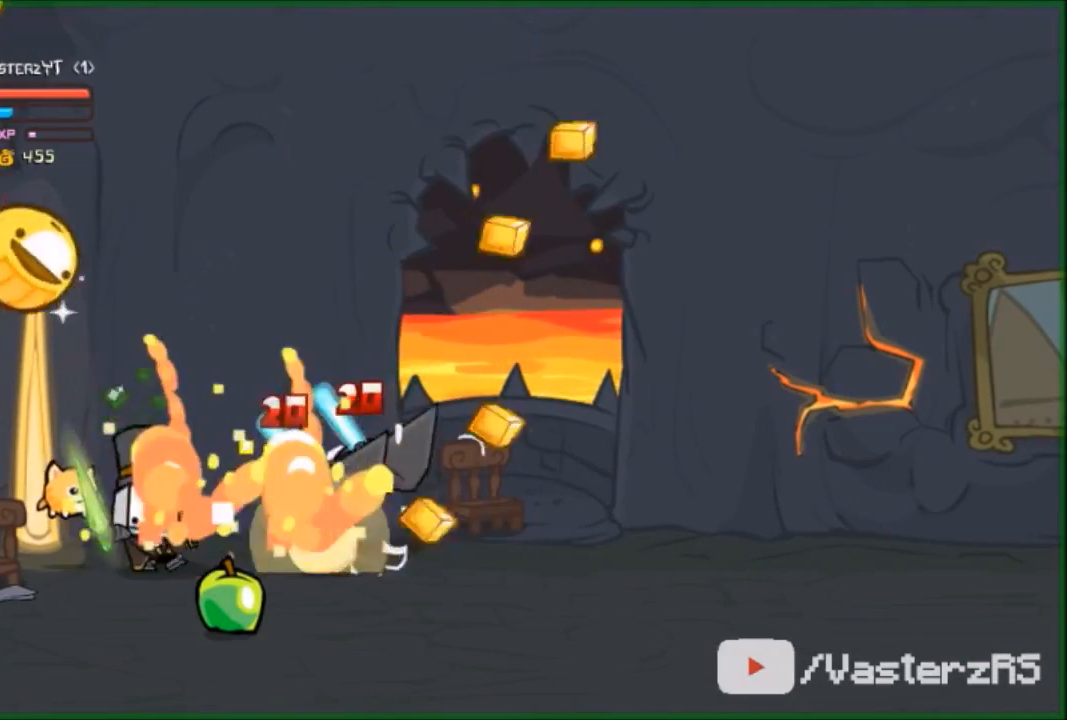
{"buttons": [], "left_stick": "right", "events": [[67, "Y", "down"], [133, "Y", "up"], [200, "Y", "down"], [300, "Y", "up"], [433, "Y", "down"], [500, "Y", "up"]]}
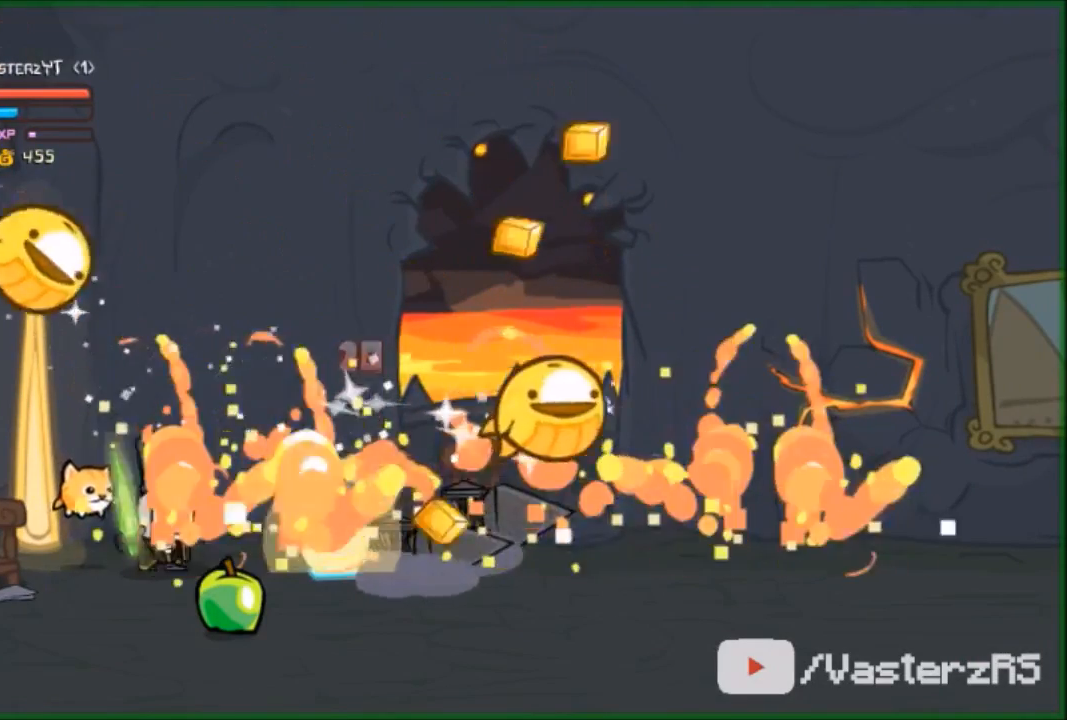
{"buttons": ["R2"], "left_stick": "down-right", "events": [[33, "Y", "down"], [167, "Y", "up"], [200, "left_stick", "down"], [433, "left_stick", "down-right"], [467, "R2", "down"]]}
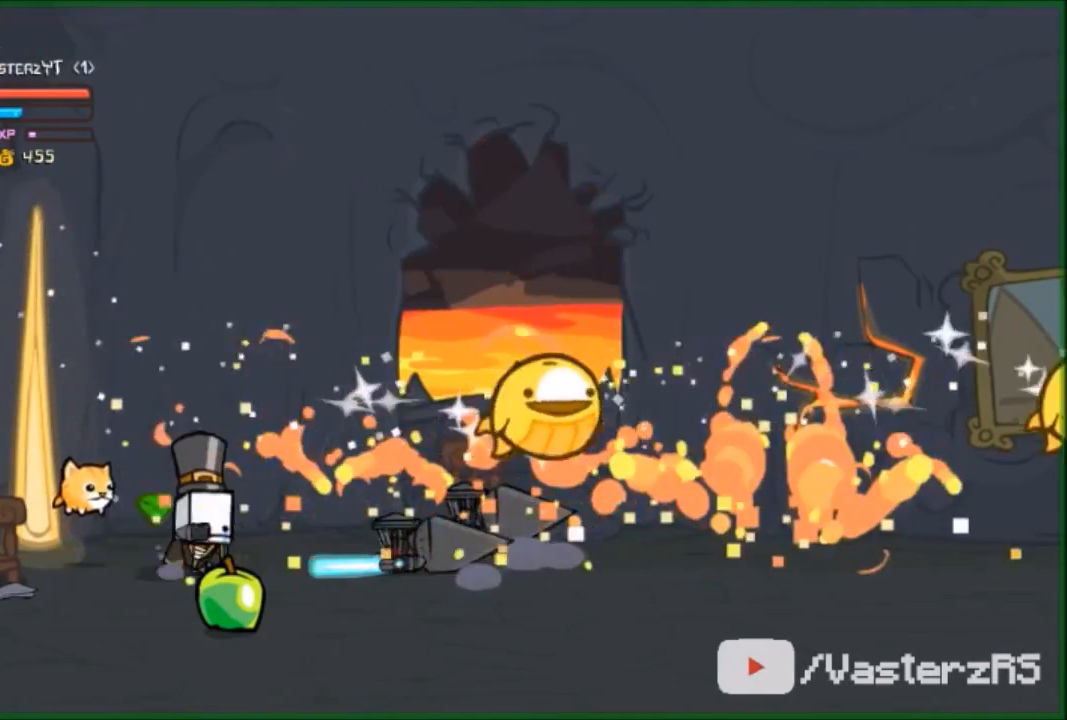
{"buttons": ["R2"], "left_stick": "center", "events": [[33, "Y", "down"], [67, "left_stick", "up-right"], [167, "Y", "up"], [233, "Y", "down"], [300, "left_stick", "right"], [400, "Y", "up"], [467, "Y", "down"], [500, "Y", "up"], [500, "left_stick", "center"]]}
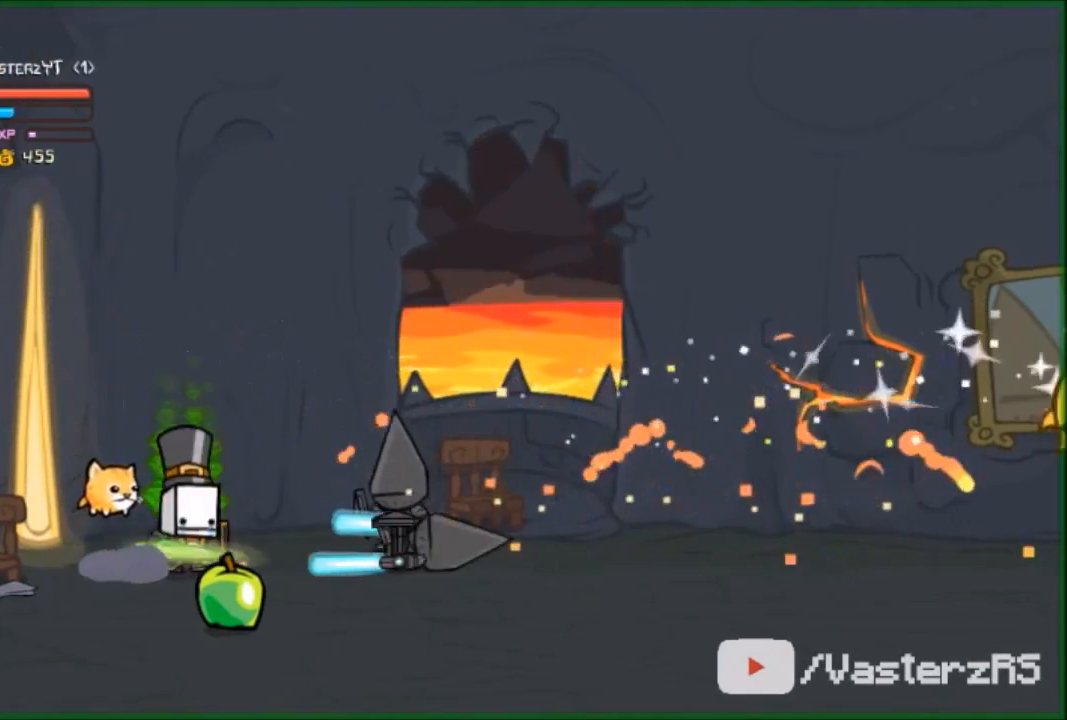
{"buttons": ["Y"], "left_stick": "right", "events": [[33, "R2", "up"], [67, "Y", "down"], [100, "left_stick", "right"], [167, "Y", "up"], [233, "Y", "down"], [333, "Y", "up"], [400, "Y", "down"]]}
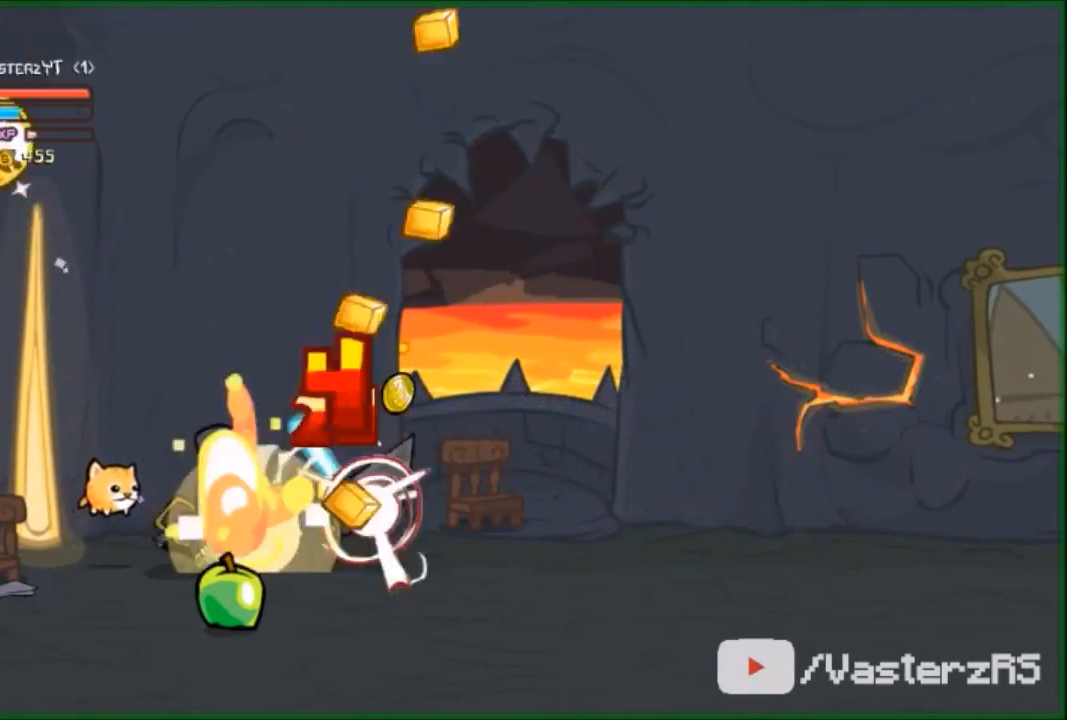
{"buttons": ["R2"], "left_stick": "center", "events": [[33, "Y", "up"], [133, "Y", "down"], [200, "Y", "up"], [333, "left_stick", "center"], [467, "R2", "down"]]}
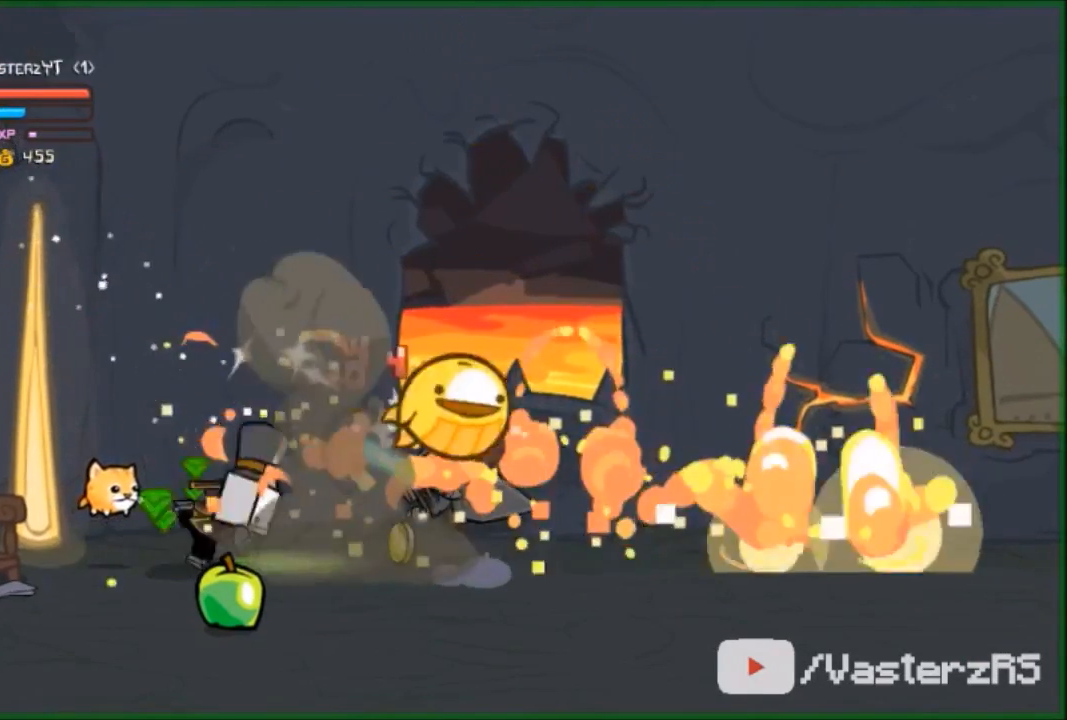
{"buttons": ["R2"], "left_stick": "center", "events": [[100, "B", "down"], [100, "left_stick", "right"], [167, "B", "up"], [200, "B", "down"], [200, "left_stick", "center"], [300, "B", "up"], [367, "B", "down"], [467, "B", "up"]]}
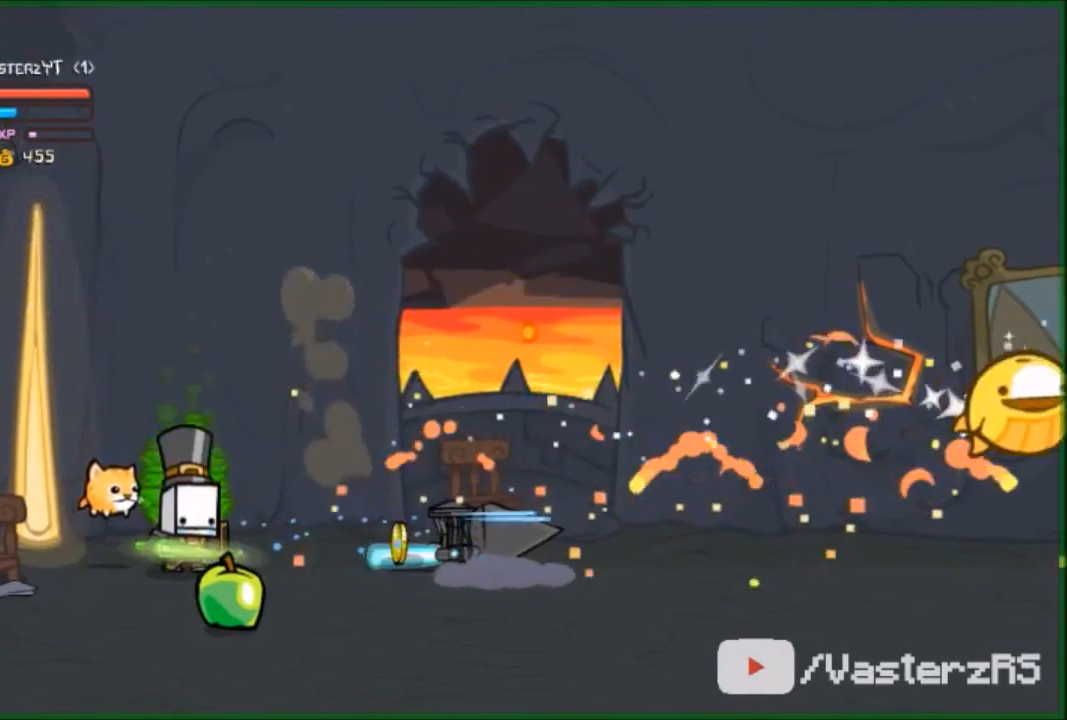
{"buttons": ["Y", "R2"], "left_stick": "down-right", "events": [[100, "R2", "up"], [100, "left_stick", "down"], [367, "A", "down"], [367, "left_stick", "up-right"], [433, "A", "up"], [433, "R2", "down"], [500, "Y", "down"], [500, "left_stick", "down-right"]]}
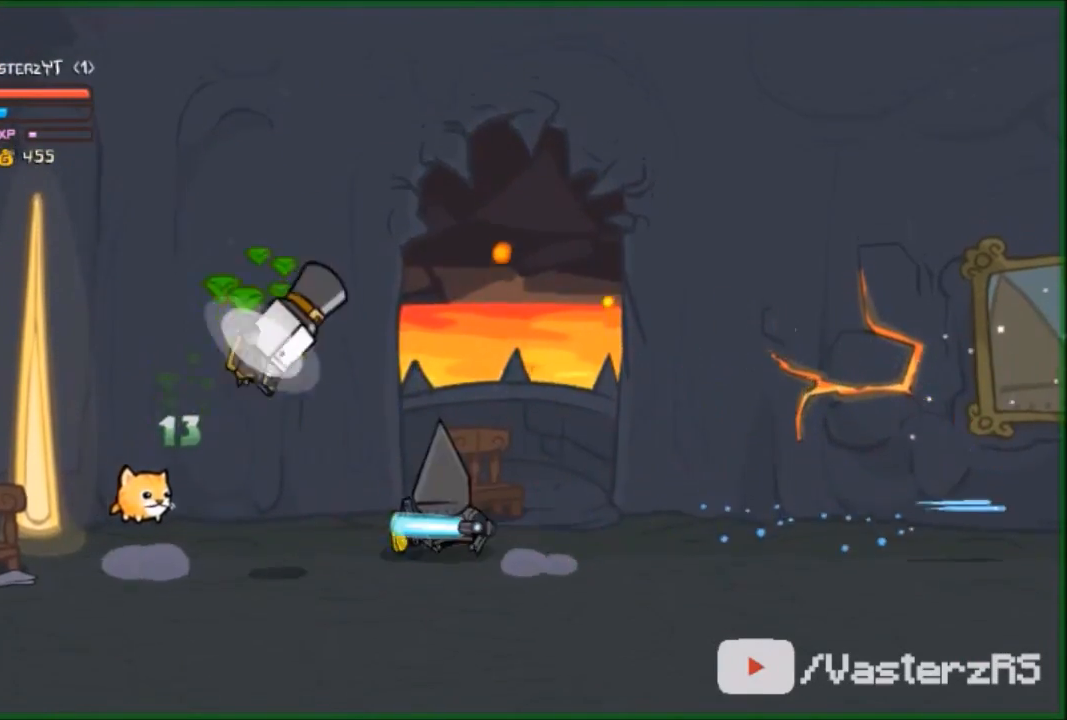
{"buttons": ["Y", "R2"], "left_stick": "center", "events": [[33, "Y", "up"], [33, "left_stick", "center"], [133, "Y", "down"], [200, "Y", "up"], [333, "Y", "down"], [433, "Y", "up"], [467, "Y", "down"]]}
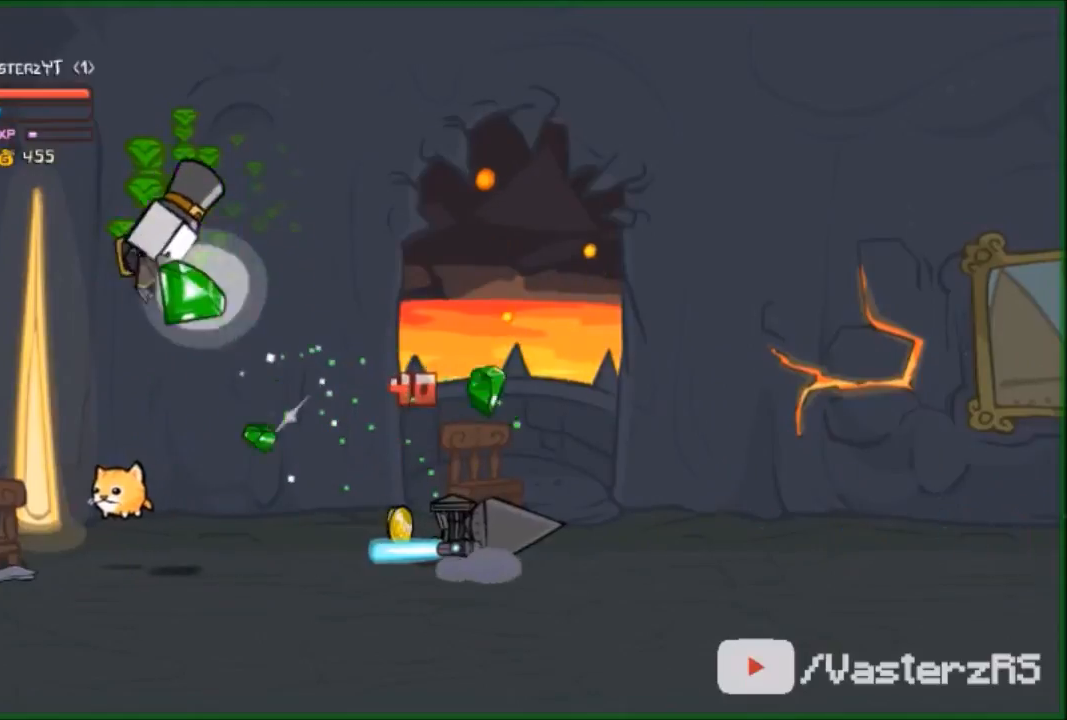
{"buttons": ["Y", "R2"], "left_stick": "right", "events": [[67, "Y", "up"], [67, "left_stick", "right"], [167, "Y", "down"], [233, "Y", "up"], [333, "Y", "down"], [433, "Y", "up"], [500, "Y", "down"]]}
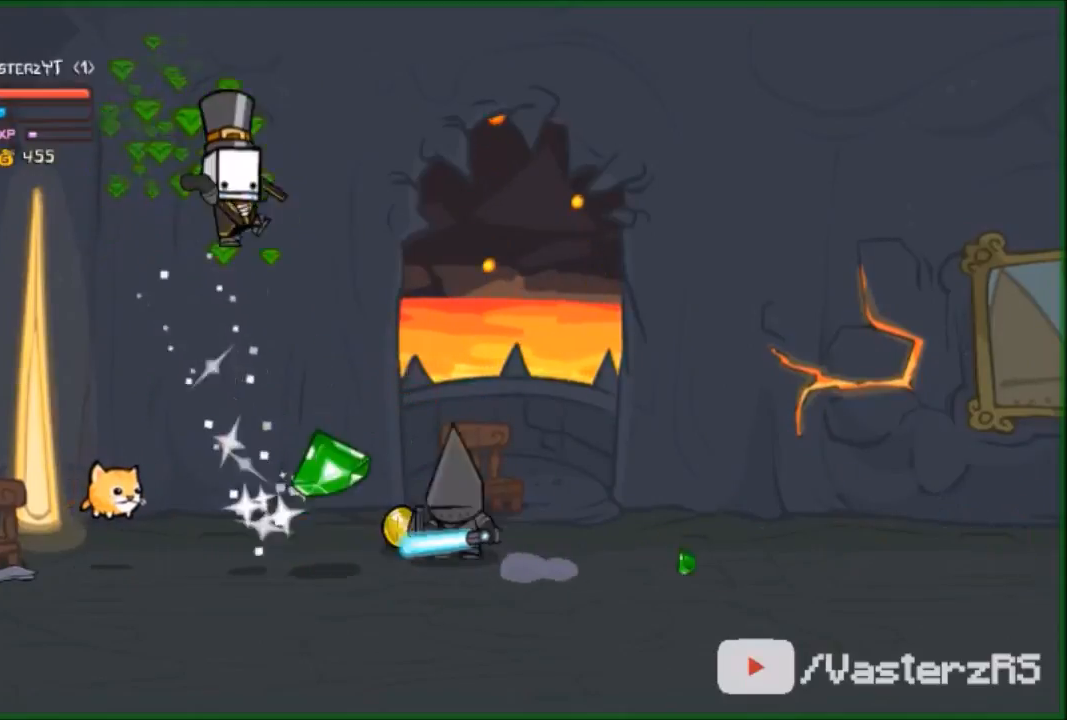
{"buttons": ["R2"], "left_stick": "right", "events": [[100, "Y", "up"], [233, "Y", "down"], [333, "Y", "up"], [433, "Y", "down"], [467, "Y", "up"]]}
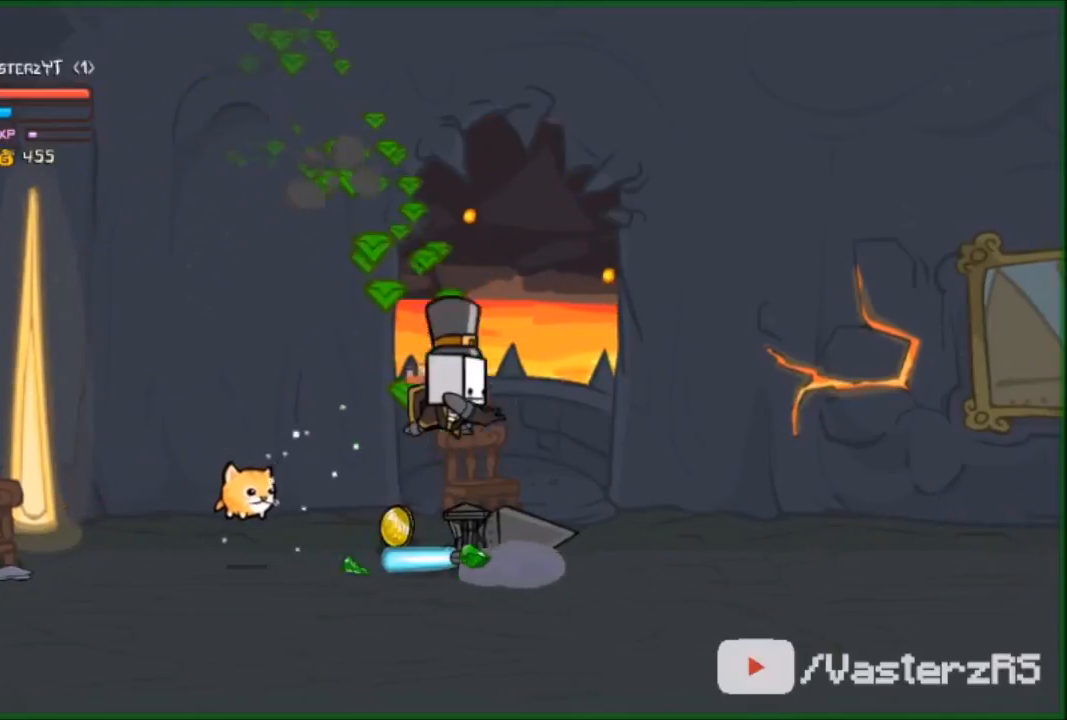
{"buttons": ["Y"], "left_stick": "left", "events": [[100, "R2", "up"], [100, "left_stick", "center"], [267, "Y", "down"], [400, "Y", "up"], [400, "left_stick", "left"], [500, "Y", "down"]]}
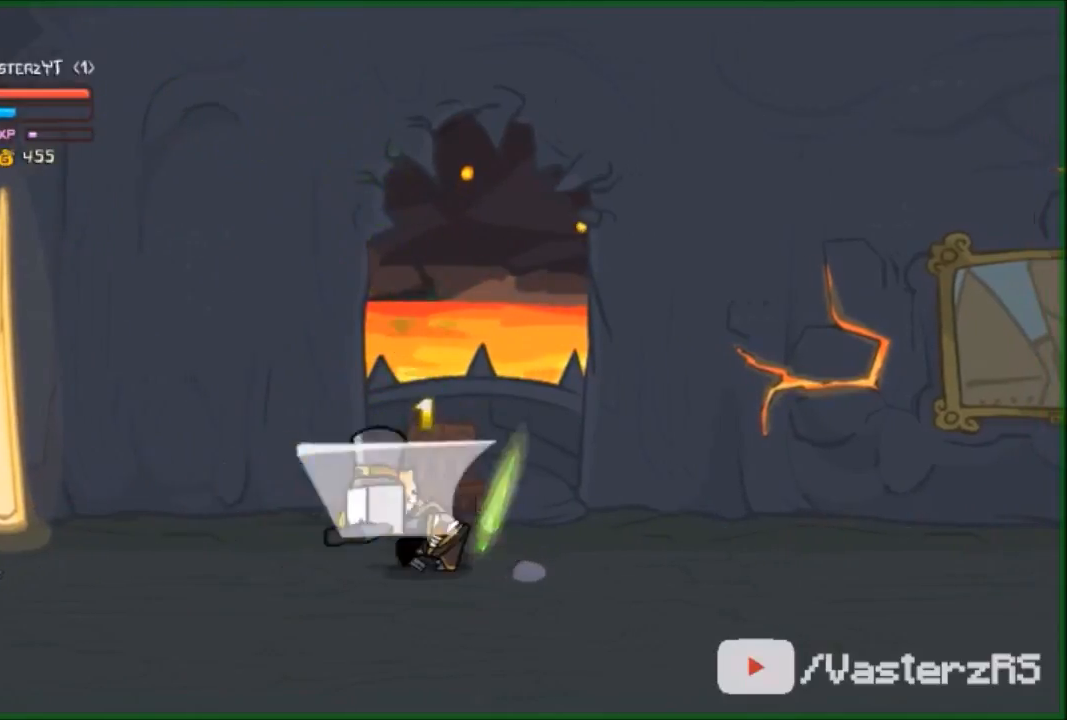
{"buttons": [], "left_stick": "up-left", "events": [[33, "Y", "up"], [33, "left_stick", "up"], [167, "Y", "down"], [267, "Y", "up"], [433, "left_stick", "up-left"]]}
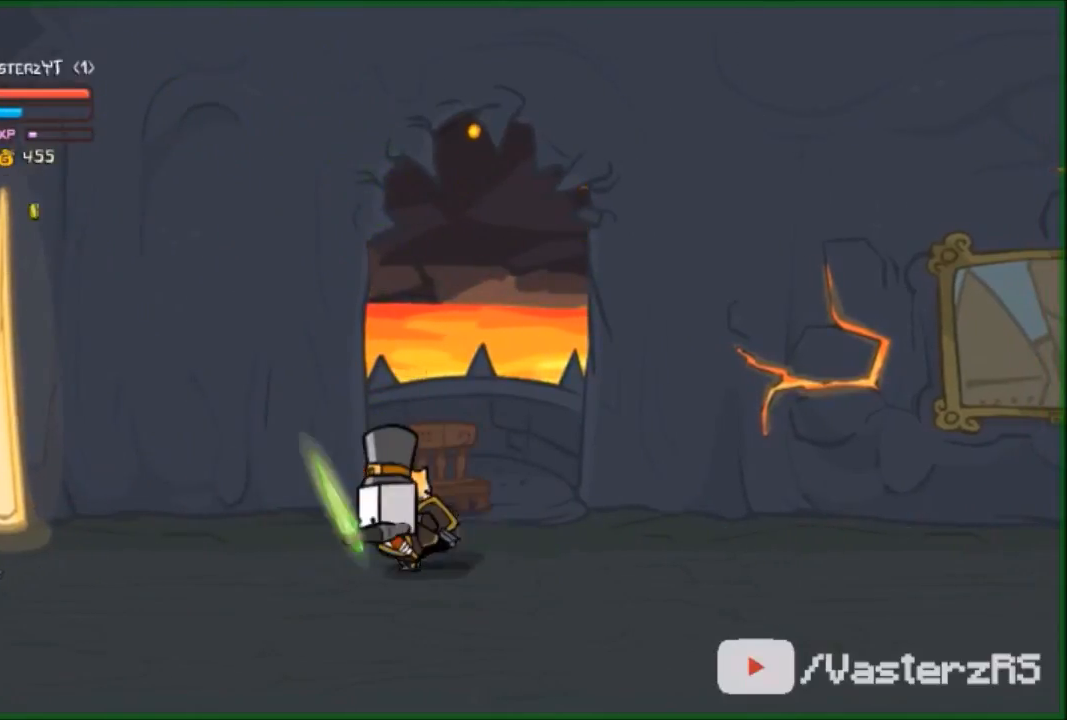
{"buttons": [], "left_stick": "up-right", "events": [[100, "left_stick", "left"], [200, "left_stick", "up-left"], [333, "left_stick", "up"], [433, "left_stick", "up-right"]]}
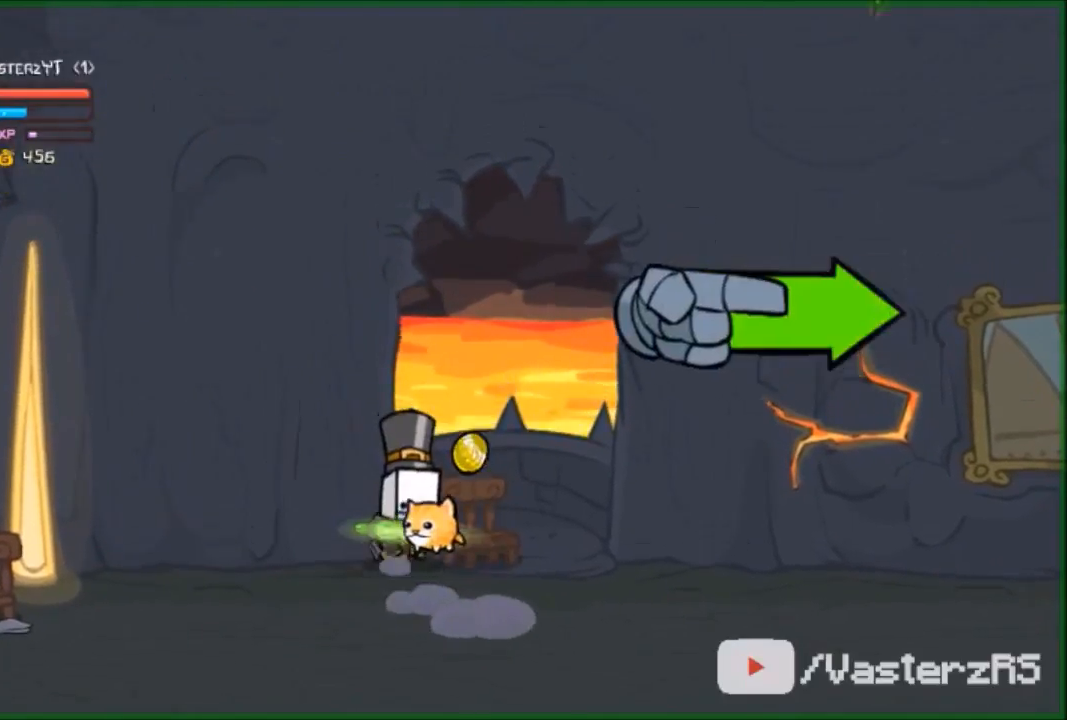
{"buttons": [], "left_stick": "down-right", "events": [[67, "left_stick", "down-right"], [400, "left_stick", "down"], [500, "left_stick", "down-right"]]}
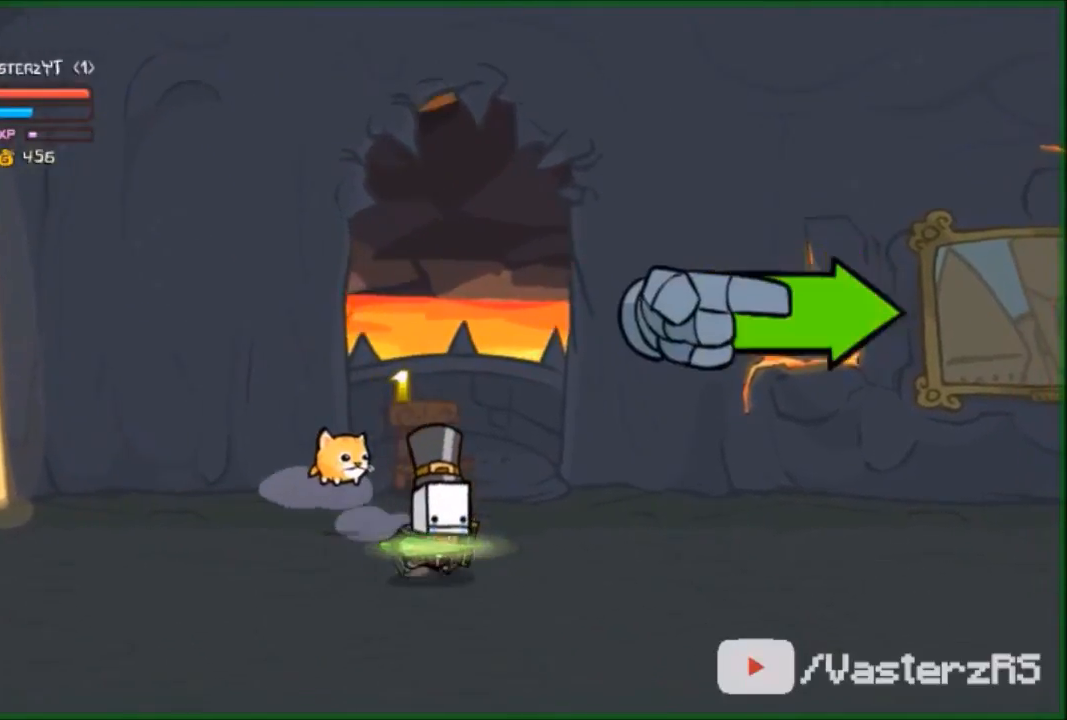
{"buttons": [], "left_stick": "down-right", "events": []}
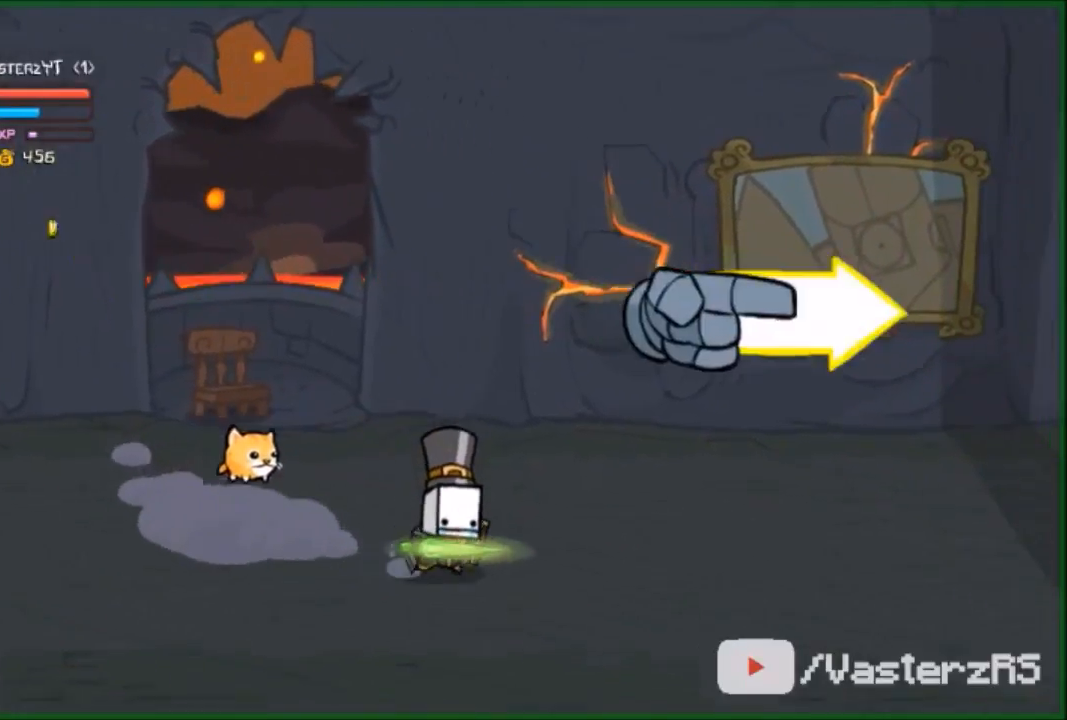
{"buttons": [], "left_stick": "down-right", "events": []}
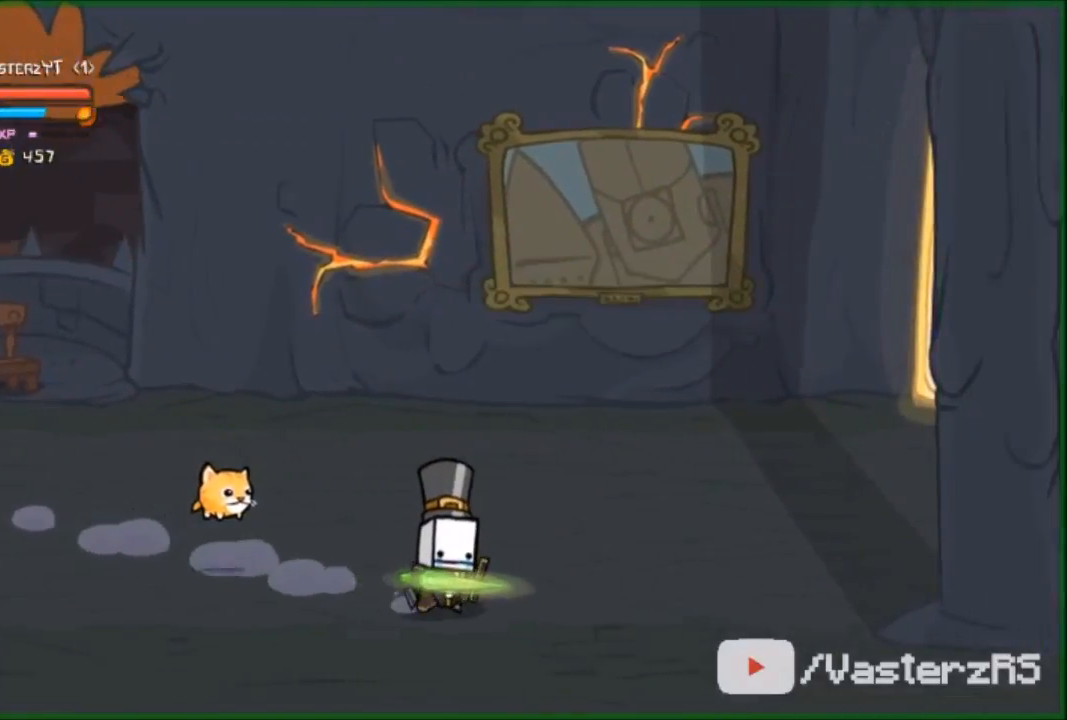
{"buttons": [], "left_stick": "right", "events": [[433, "left_stick", "right"]]}